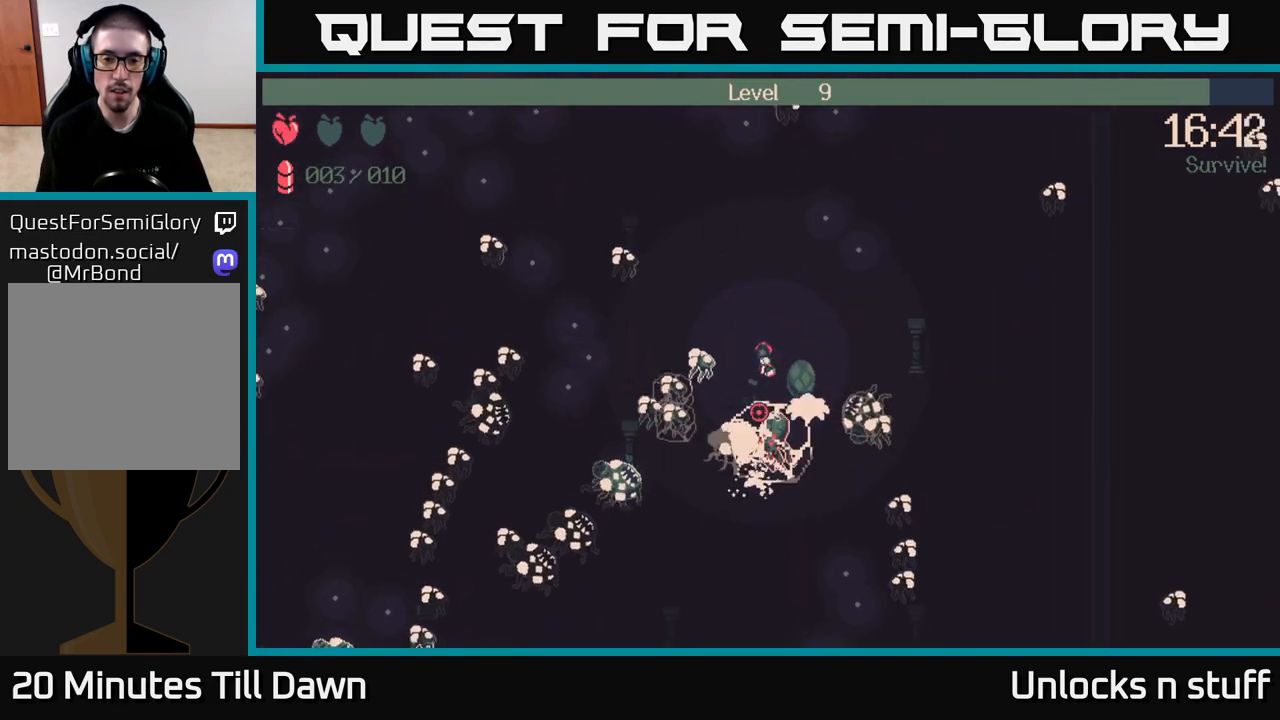
Gameplay with a controller (Xbox layout); each line is a JSON object with the inputs held at the frame after it. "events" lists button and stick changes between this image and that frame as [ms after this image, input, new state], when the widget could be followed in between.
{"buttons": [], "left_stick": "down-right", "right_stick": "down-right", "events": [[33, "R2", "down"], [83, "left_stick", "right"], [133, "left_stick", "up-right"], [167, "R2", "up"], [300, "right_stick", "down-right"], [433, "left_stick", "down-right"]]}
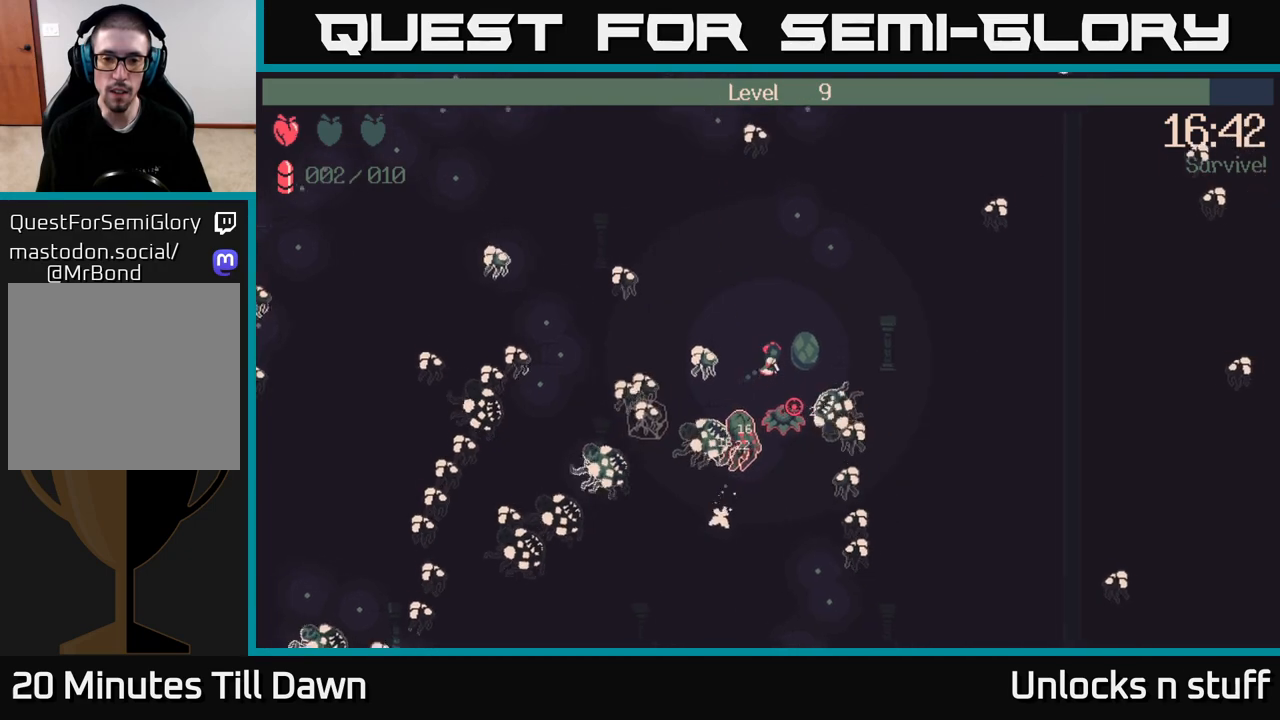
{"buttons": [], "left_stick": "up-left", "right_stick": "down", "events": [[283, "left_stick", "up-left"], [417, "right_stick", "down"]]}
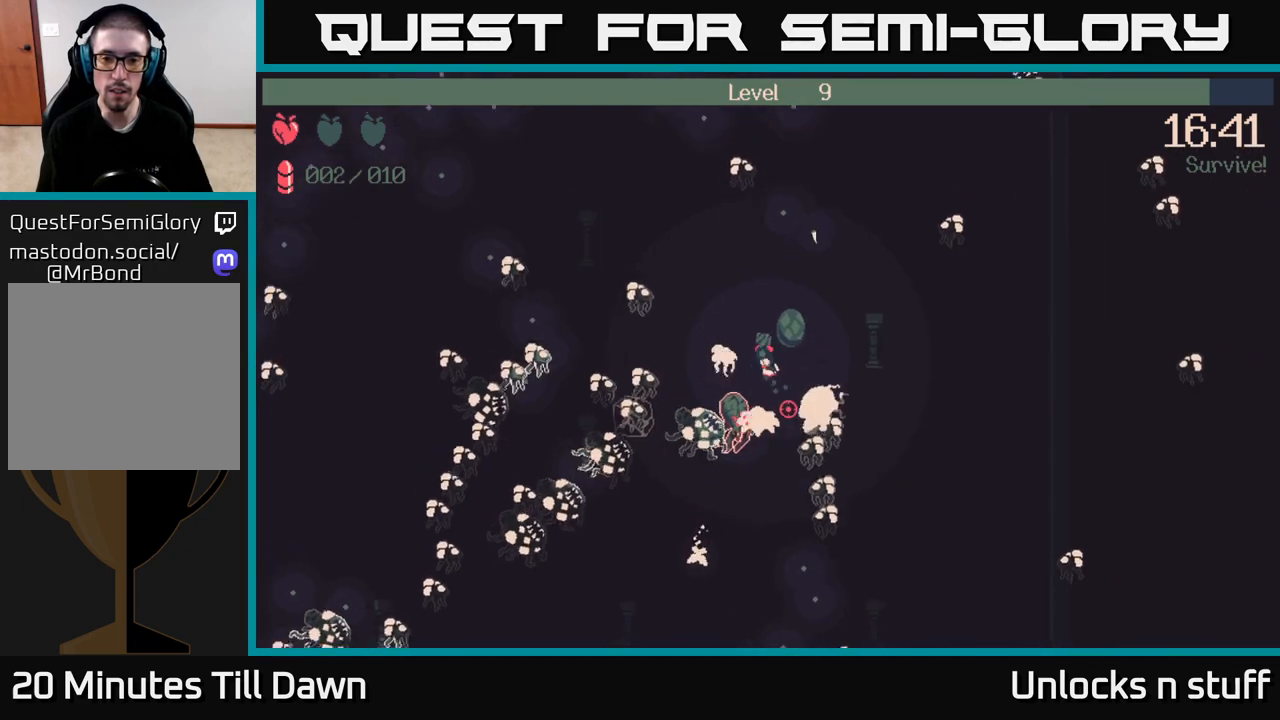
{"buttons": [], "left_stick": "up-right", "right_stick": "down", "events": [[67, "left_stick", "up"], [183, "left_stick", "up-right"]]}
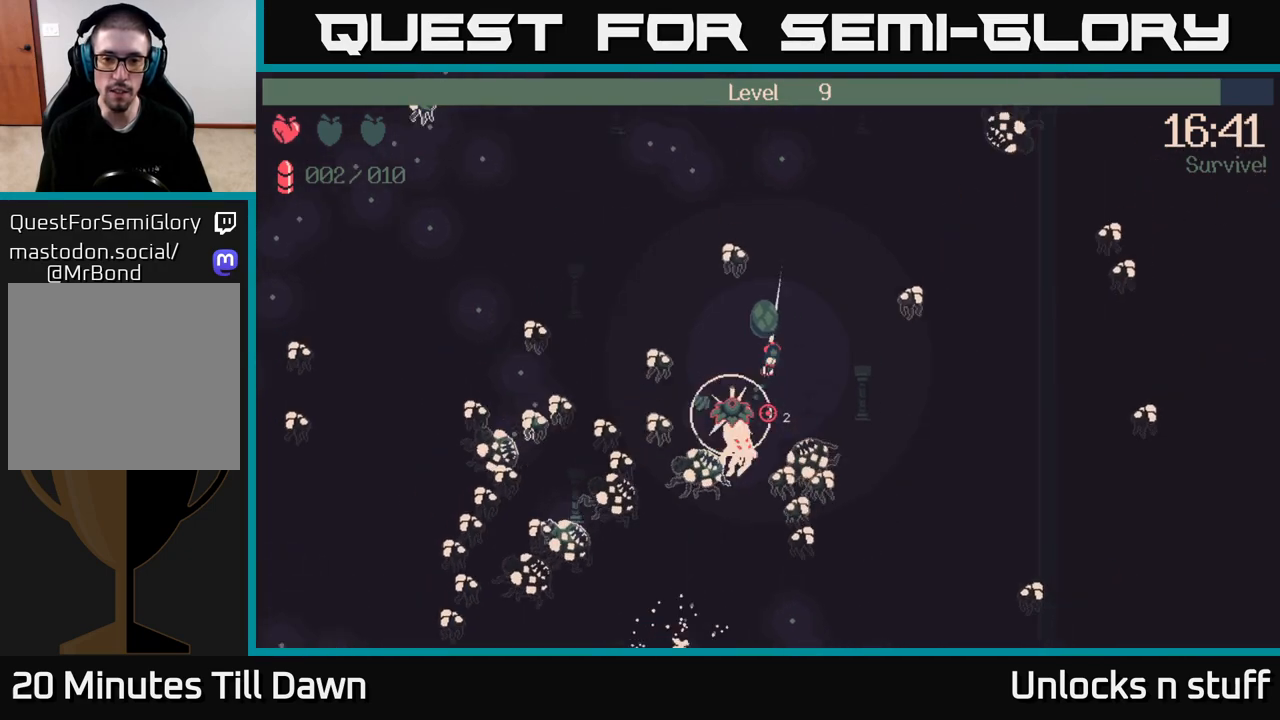
{"buttons": [], "left_stick": "up-right", "right_stick": "down", "events": [[67, "R2", "down"], [83, "right_stick", "down-left"], [417, "right_stick", "down"], [500, "R2", "up"]]}
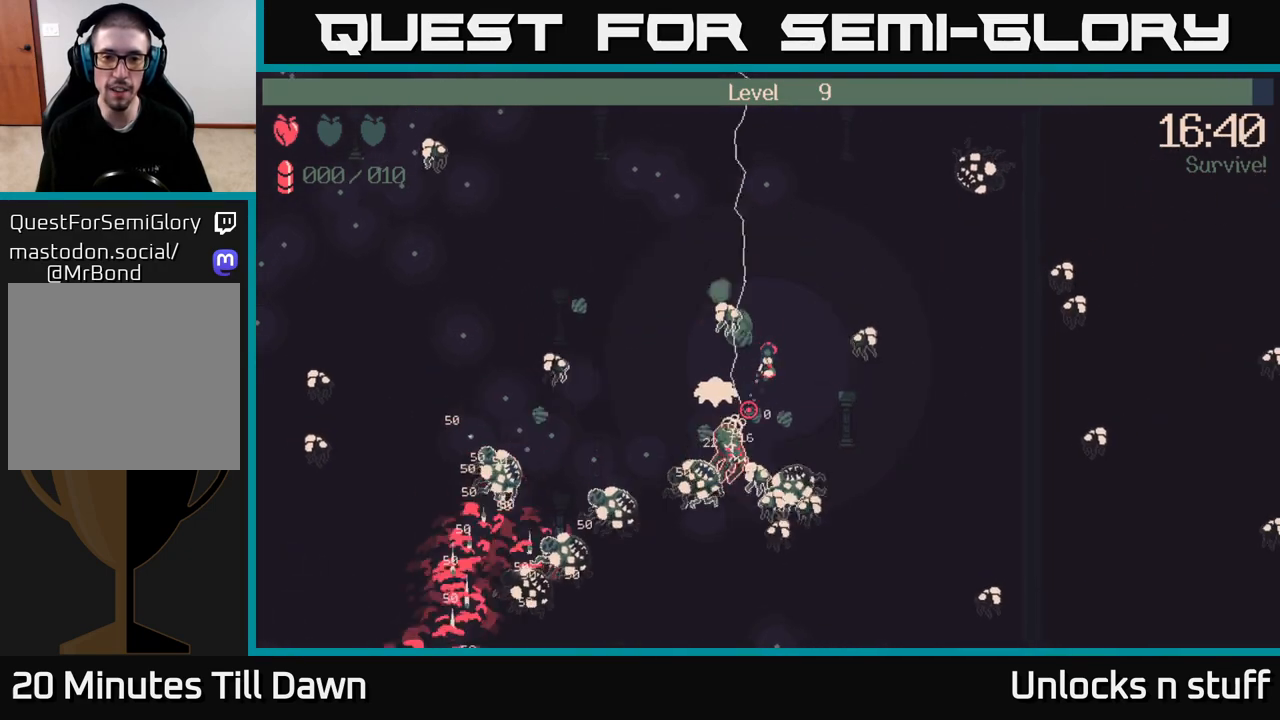
{"buttons": [], "left_stick": "up", "right_stick": "down", "events": [[367, "left_stick", "up"]]}
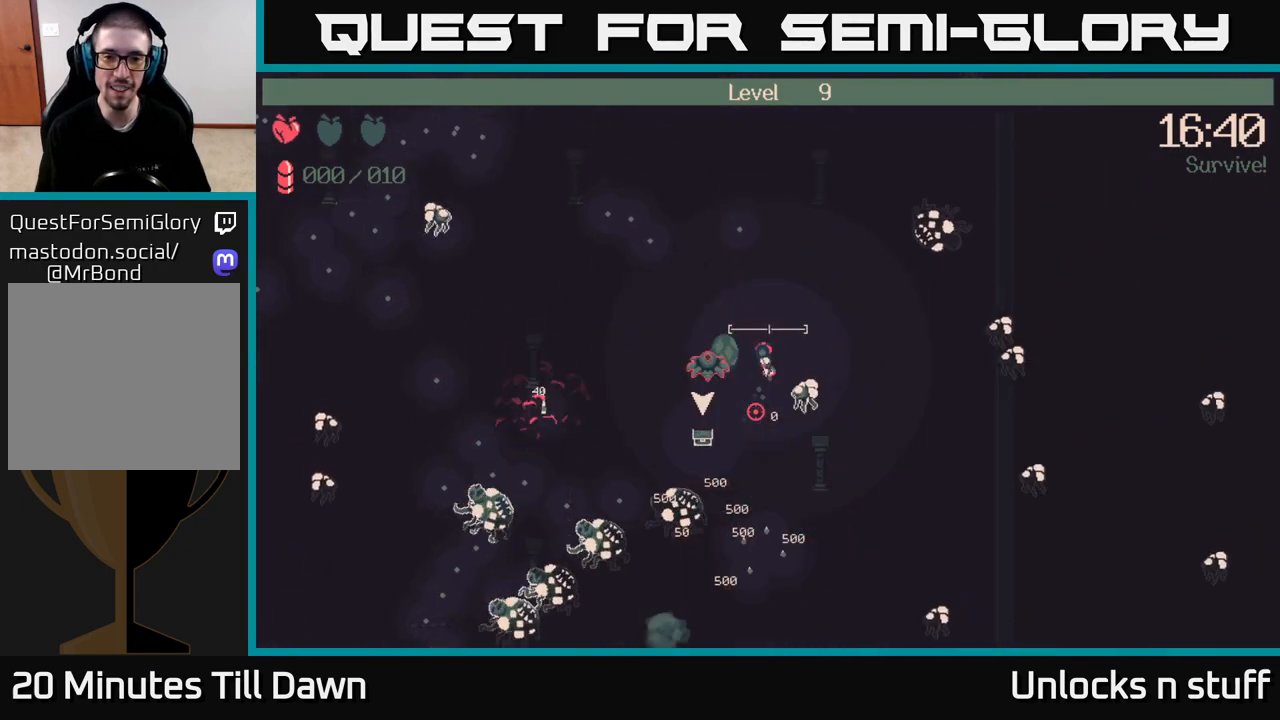
{"buttons": [], "left_stick": "up-left", "right_stick": "down-left", "events": [[183, "left_stick", "up-right"], [433, "left_stick", "up-left"], [450, "right_stick", "down-left"]]}
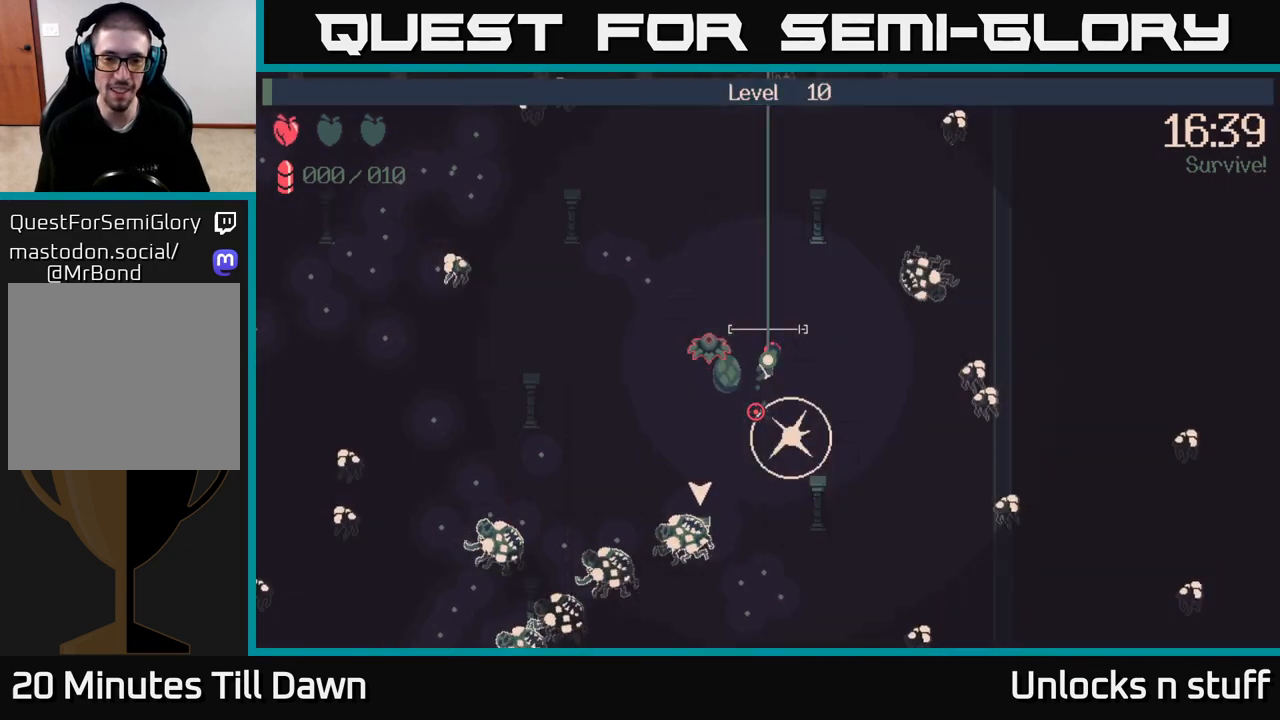
{"buttons": [], "left_stick": "center", "right_stick": "center", "events": [[17, "left_stick", "left"], [283, "left_stick", "center"], [367, "right_stick", "up-left"], [467, "right_stick", "center"]]}
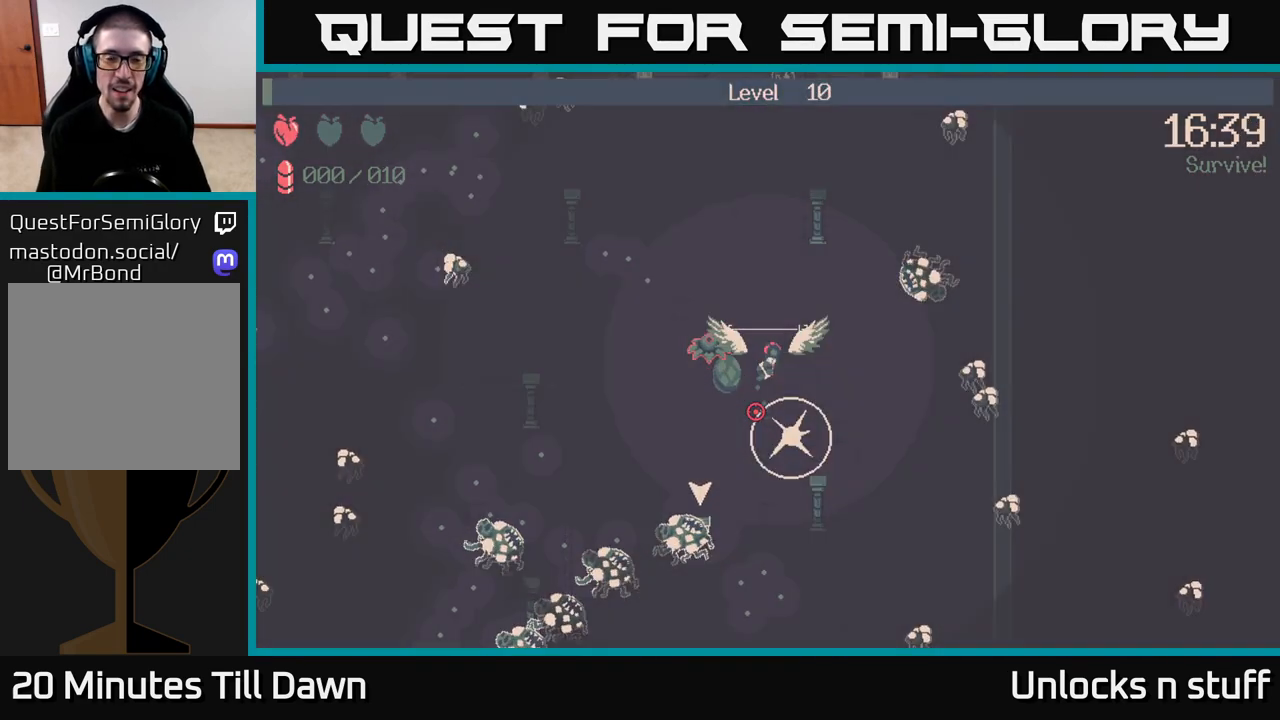
{"buttons": [], "left_stick": "center", "right_stick": "center", "events": []}
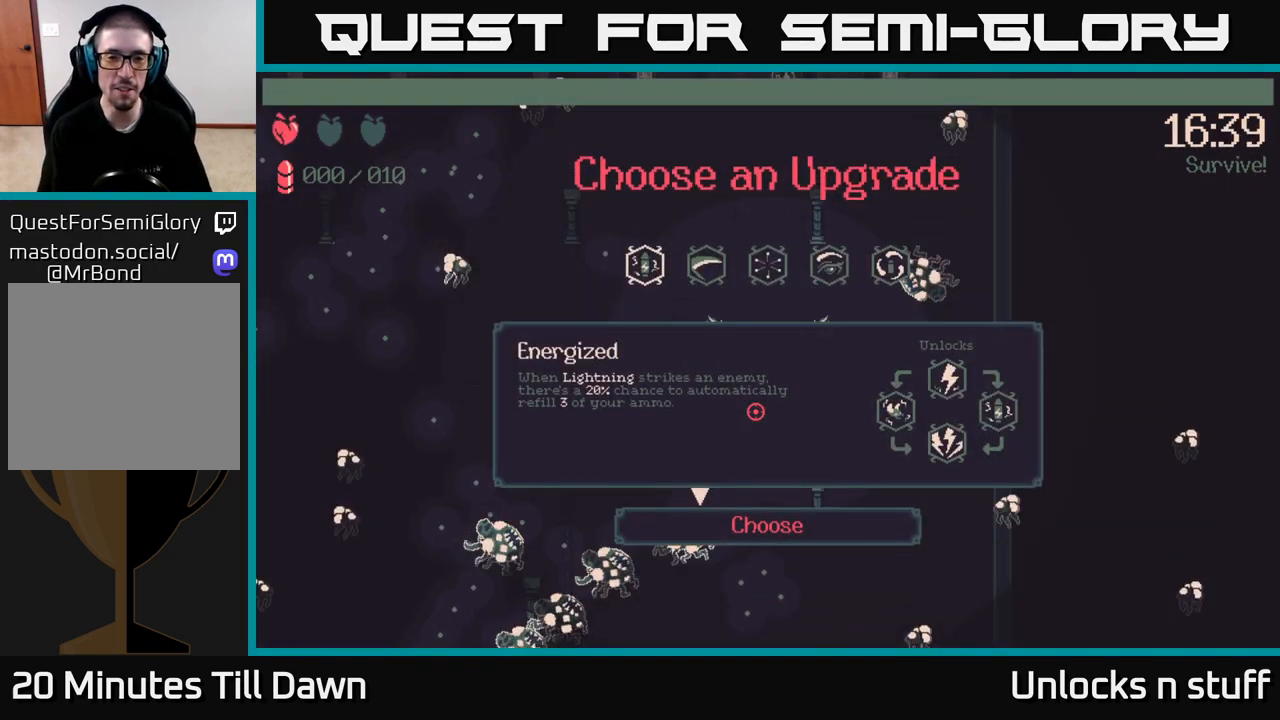
{"buttons": ["DPAD_RIGHT"], "left_stick": "center", "right_stick": "center", "events": [[483, "DPAD_RIGHT", "down"]]}
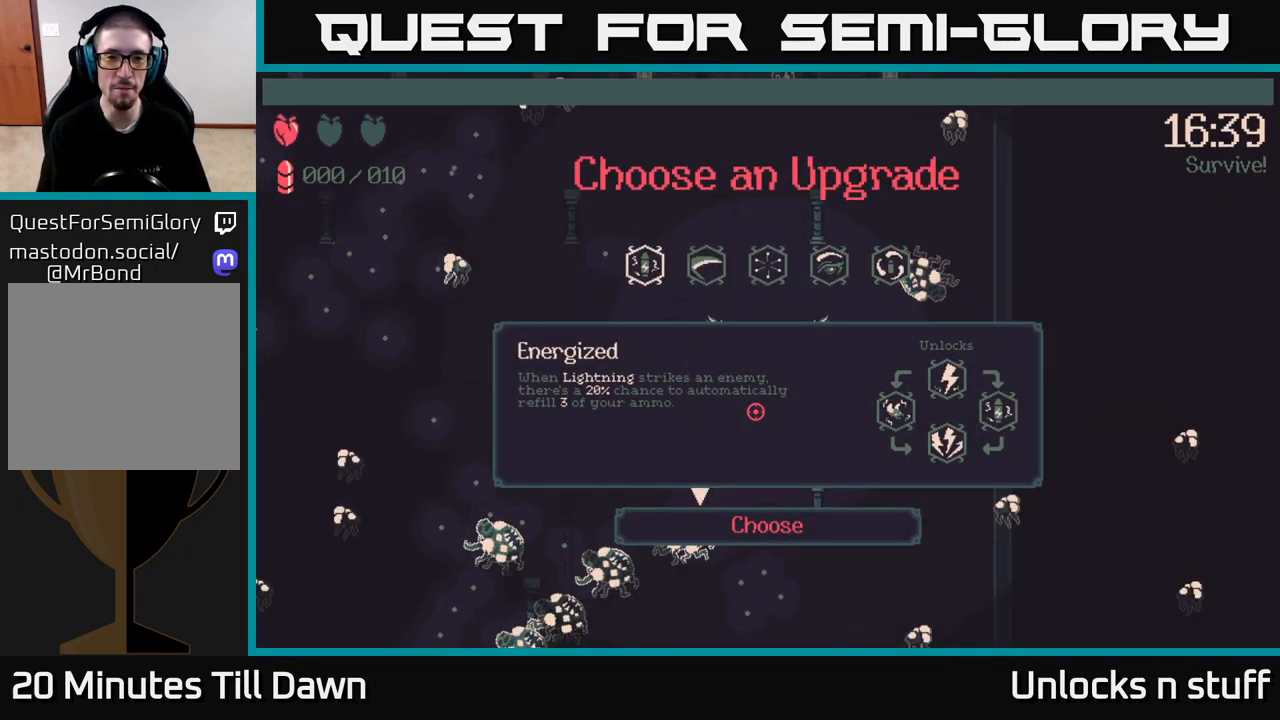
{"buttons": ["DPAD_RIGHT"], "left_stick": "center", "right_stick": "center", "events": [[50, "DPAD_RIGHT", "up"], [150, "DPAD_RIGHT", "down"], [217, "DPAD_RIGHT", "up"], [300, "DPAD_RIGHT", "down"], [367, "DPAD_RIGHT", "up"], [467, "DPAD_RIGHT", "down"]]}
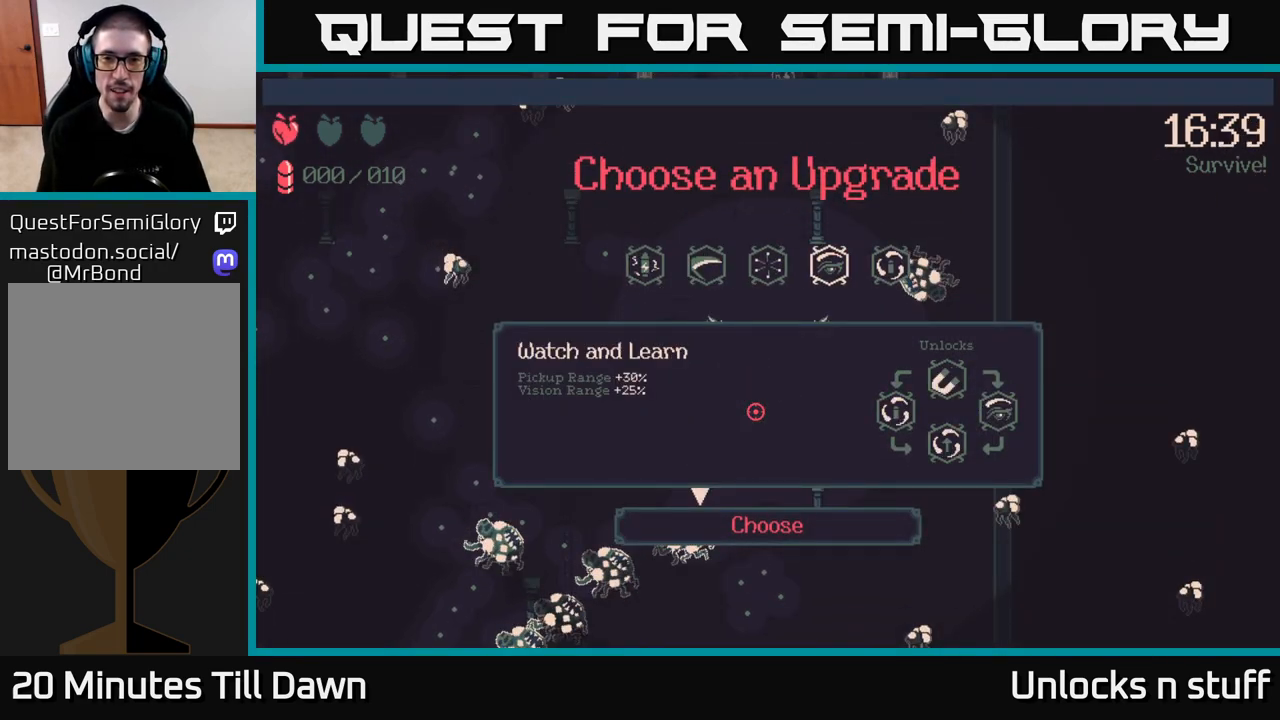
{"buttons": [], "left_stick": "center", "right_stick": "center", "events": [[83, "DPAD_RIGHT", "up"]]}
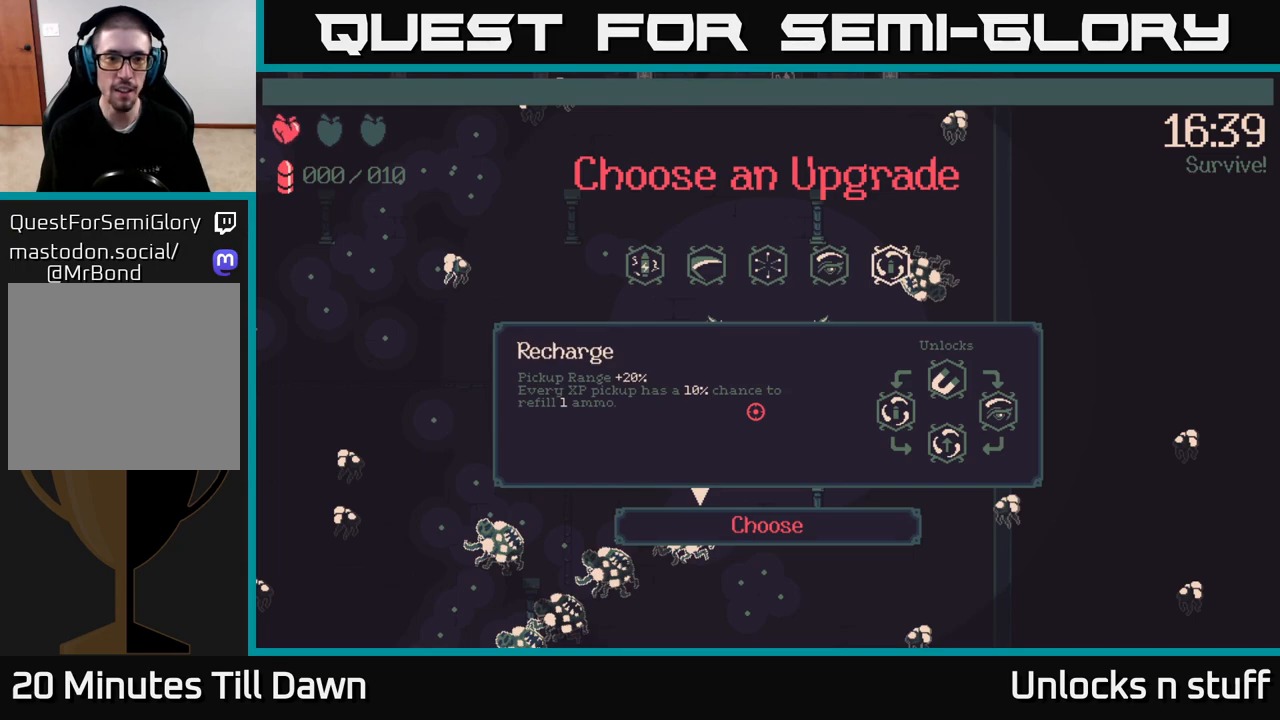
{"buttons": ["DPAD_LEFT"], "left_stick": "center", "right_stick": "center", "events": [[217, "DPAD_LEFT", "down"], [350, "DPAD_LEFT", "up"], [417, "DPAD_LEFT", "down"]]}
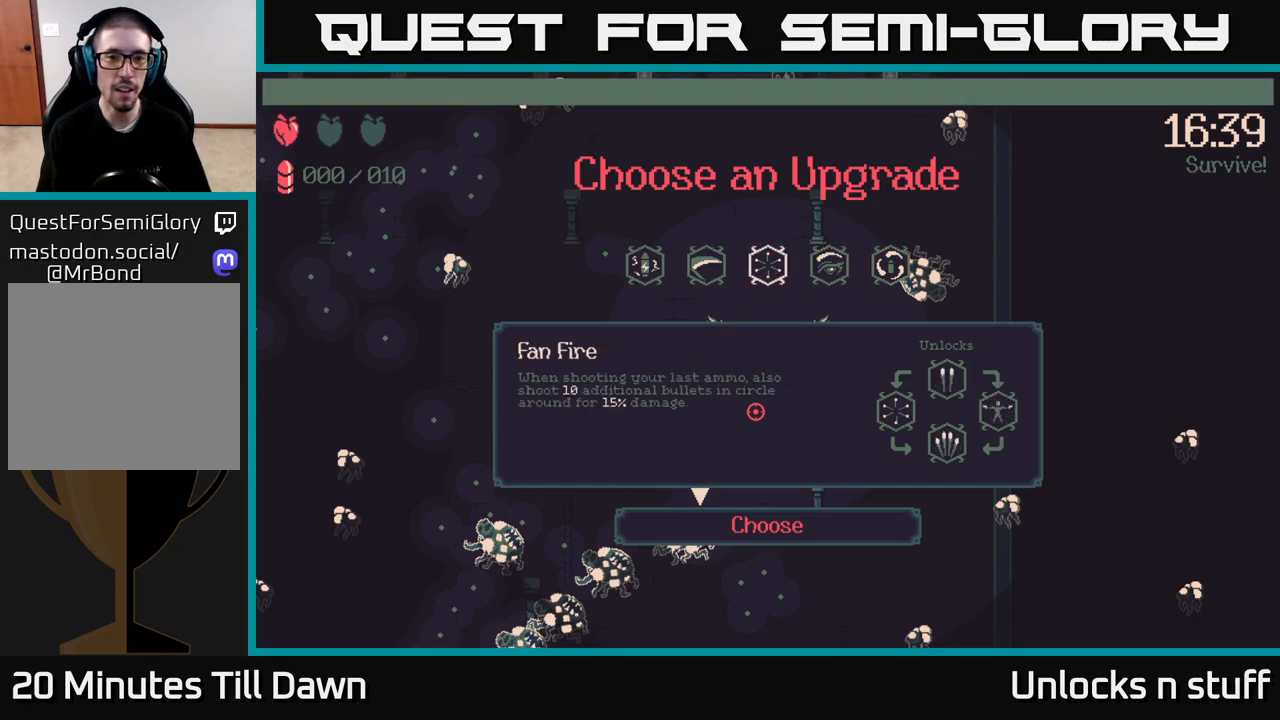
{"buttons": [], "left_stick": "center", "right_stick": "center", "events": [[50, "DPAD_LEFT", "up"], [100, "DPAD_LEFT", "down"], [217, "DPAD_LEFT", "up"], [317, "DPAD_LEFT", "down"], [417, "DPAD_LEFT", "up"]]}
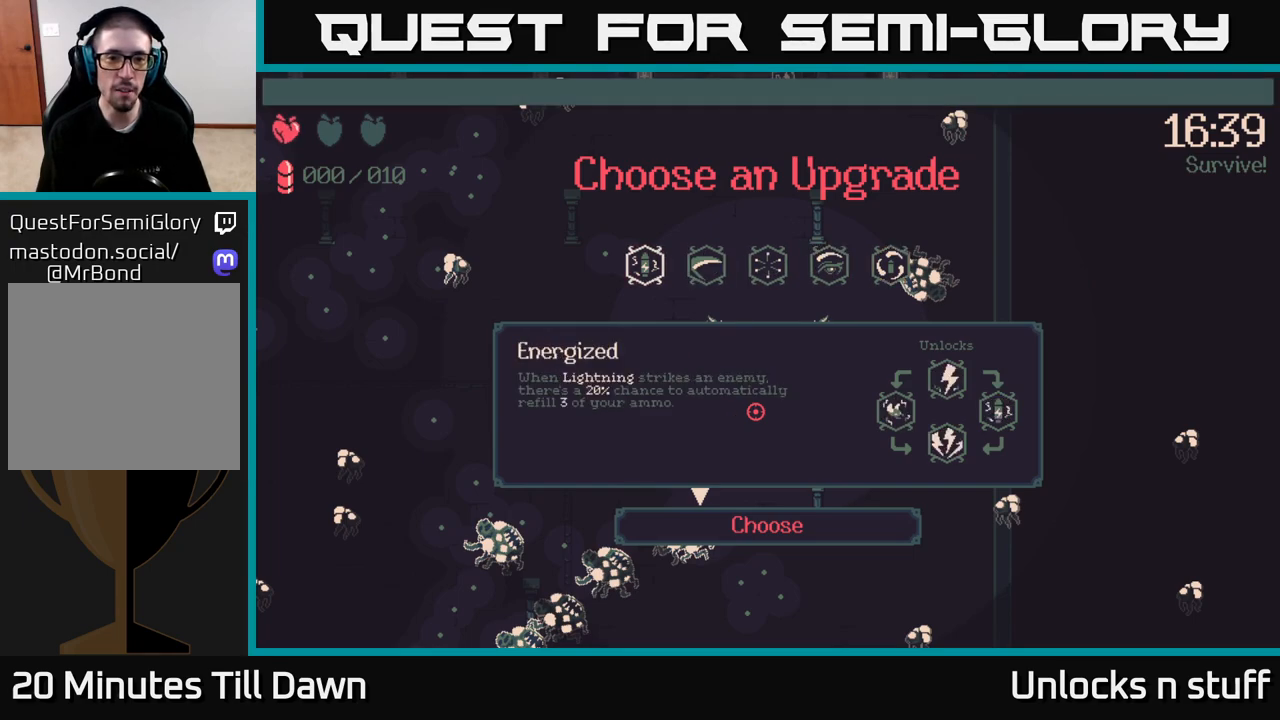
{"buttons": [], "left_stick": "center", "right_stick": "center", "events": [[150, "DPAD_RIGHT", "down"], [283, "DPAD_RIGHT", "up"]]}
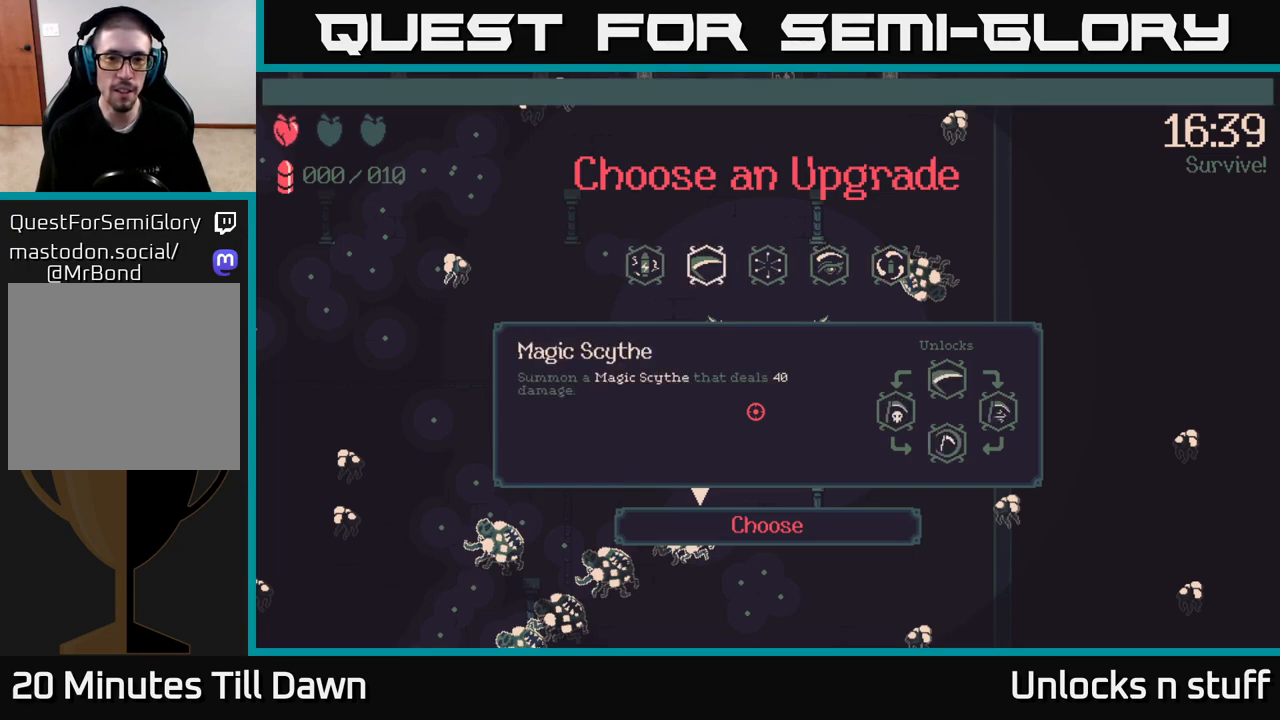
{"buttons": ["DPAD_RIGHT"], "left_stick": "center", "right_stick": "center", "events": [[50, "DPAD_RIGHT", "down"], [183, "DPAD_RIGHT", "up"], [417, "DPAD_RIGHT", "down"]]}
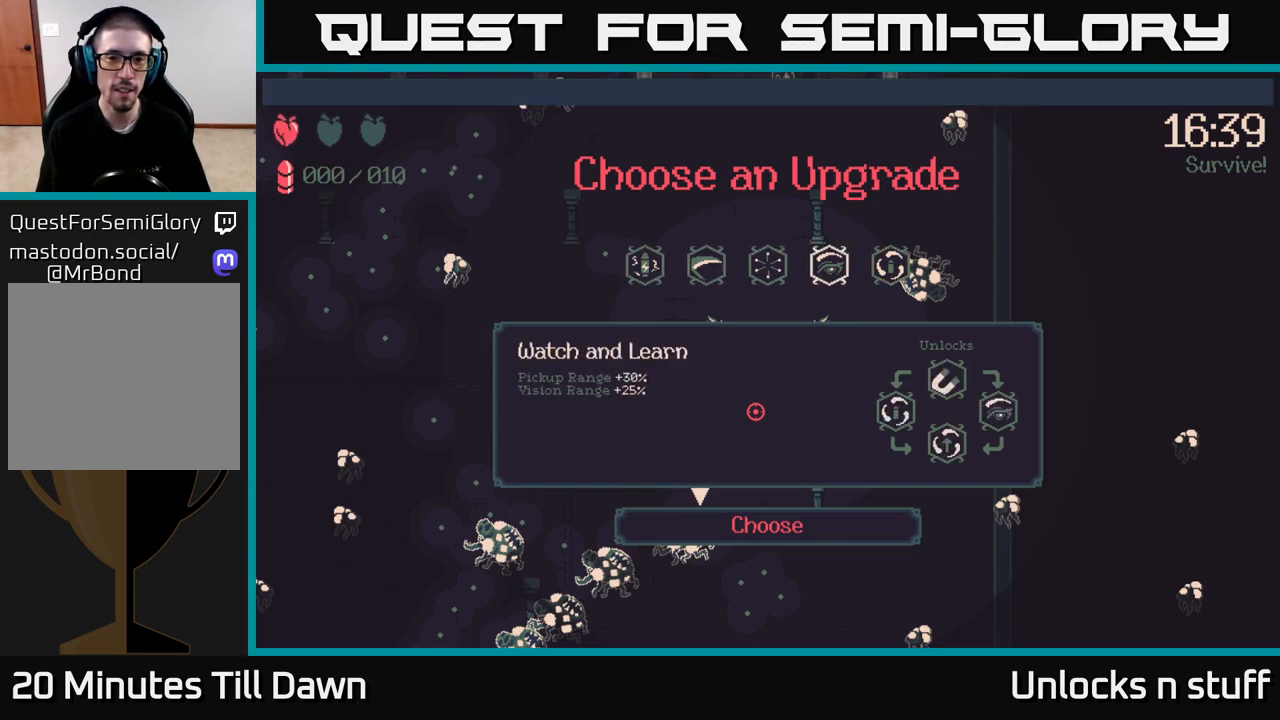
{"buttons": [], "left_stick": "center", "right_stick": "center", "events": [[50, "DPAD_RIGHT", "up"]]}
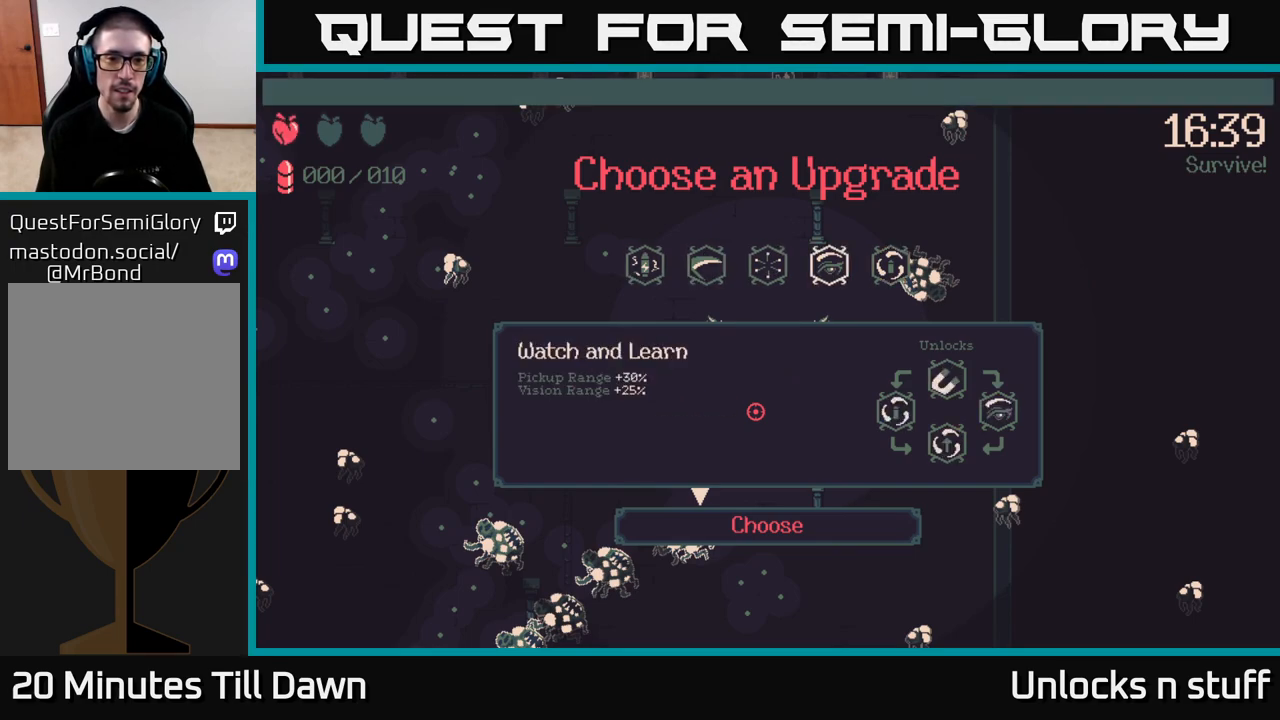
{"buttons": ["DPAD_LEFT"], "left_stick": "center", "right_stick": "center", "events": [[467, "DPAD_LEFT", "down"]]}
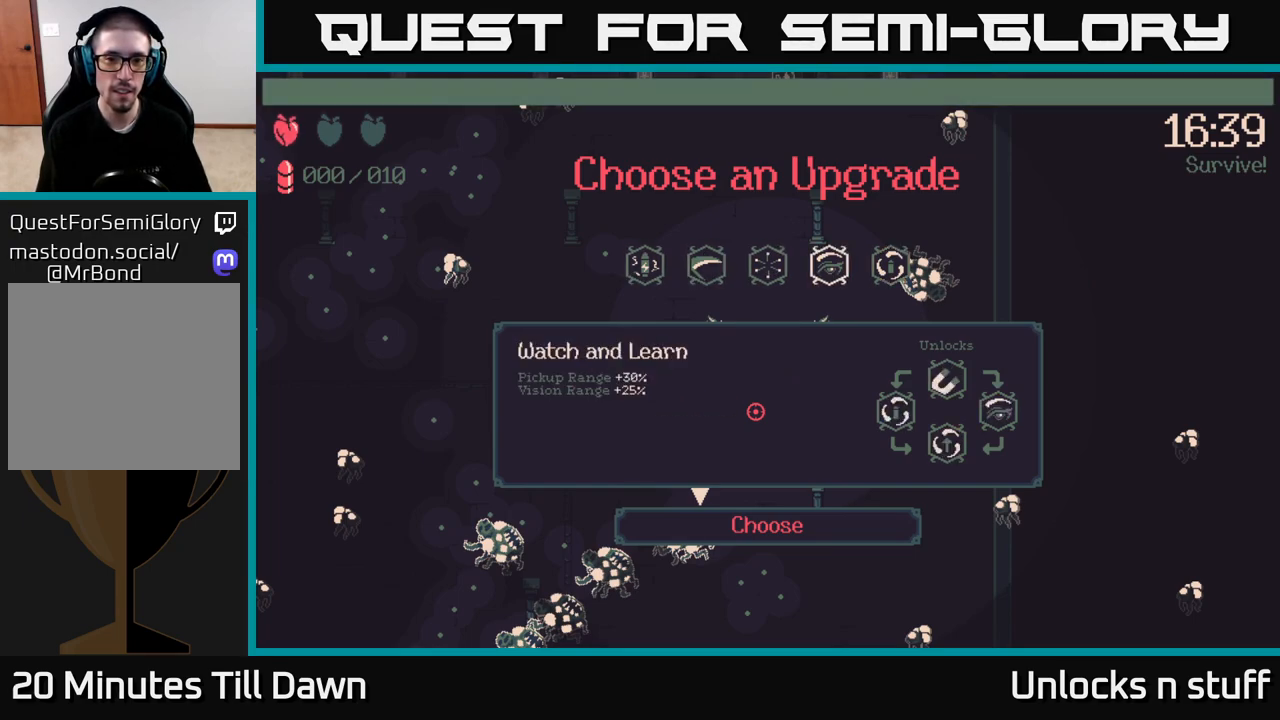
{"buttons": [], "left_stick": "center", "right_stick": "center", "events": [[83, "DPAD_LEFT", "up"], [217, "DPAD_RIGHT", "down"], [317, "DPAD_RIGHT", "up"], [383, "A", "down"], [450, "A", "up"]]}
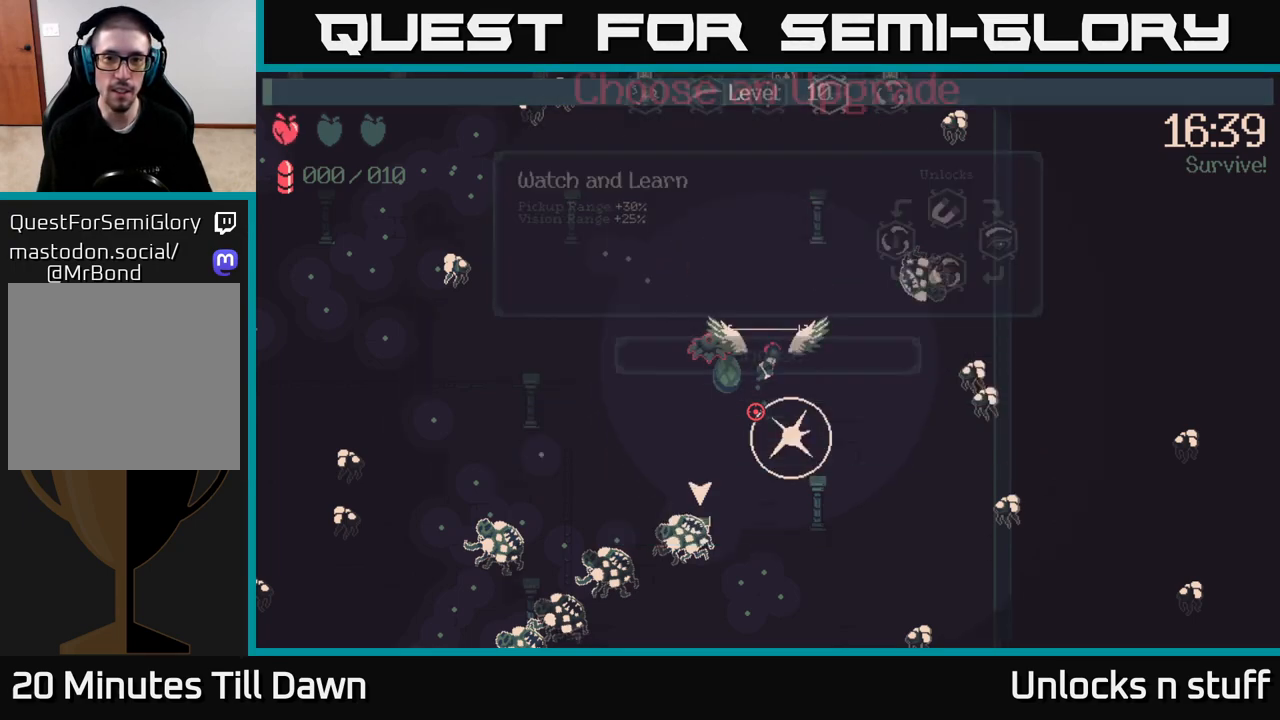
{"buttons": [], "left_stick": "down", "right_stick": "left", "events": [[167, "left_stick", "down"], [283, "right_stick", "left"]]}
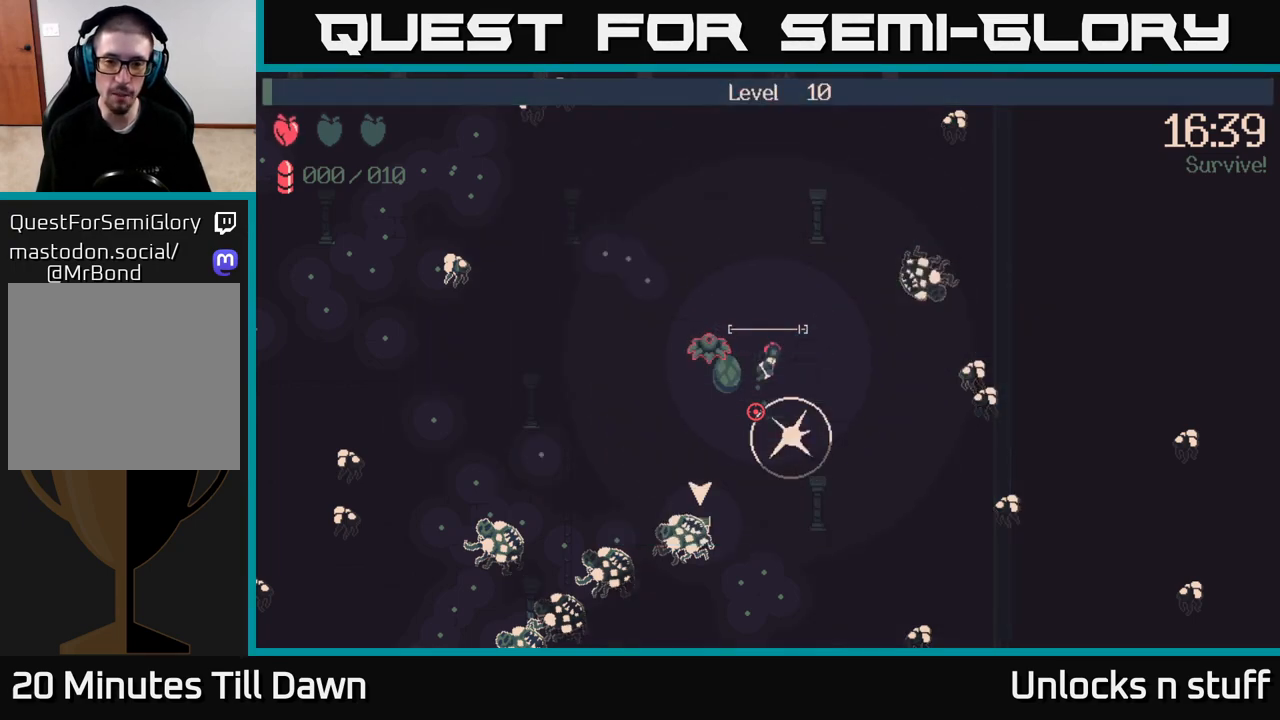
{"buttons": [], "left_stick": "down", "right_stick": "left", "events": []}
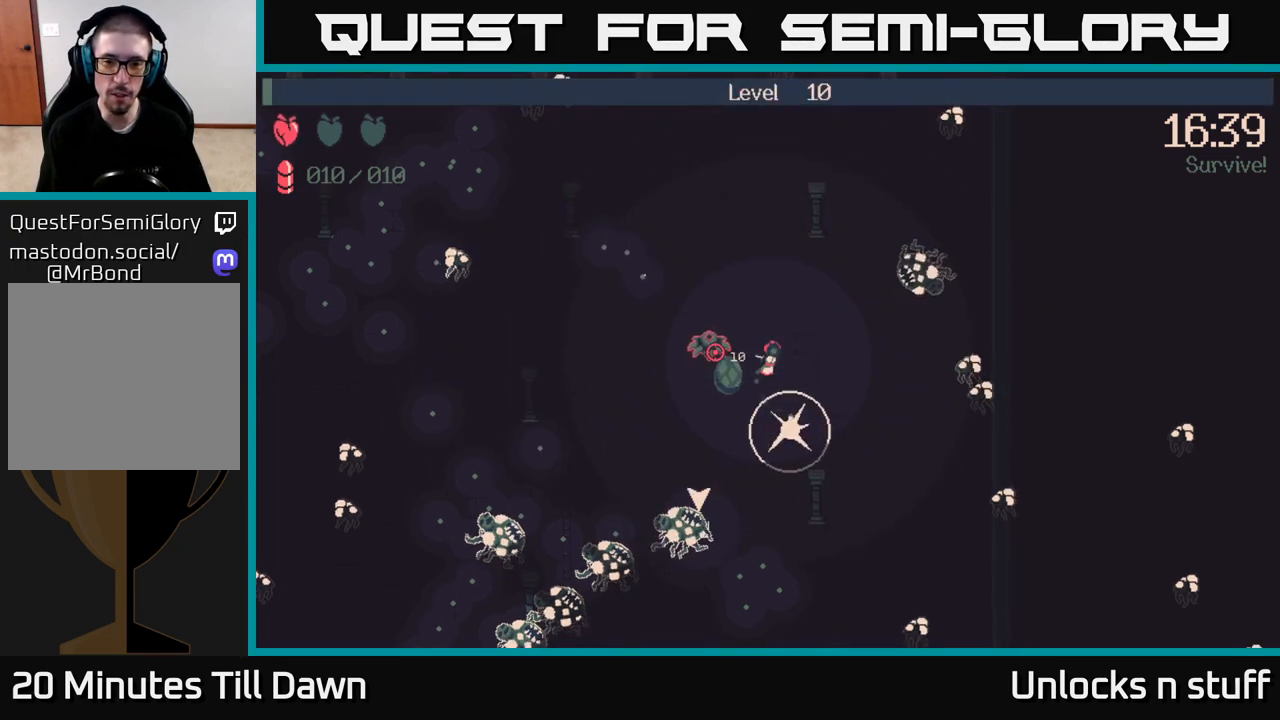
{"buttons": [], "left_stick": "down", "right_stick": "down-left", "events": [[283, "right_stick", "down-left"]]}
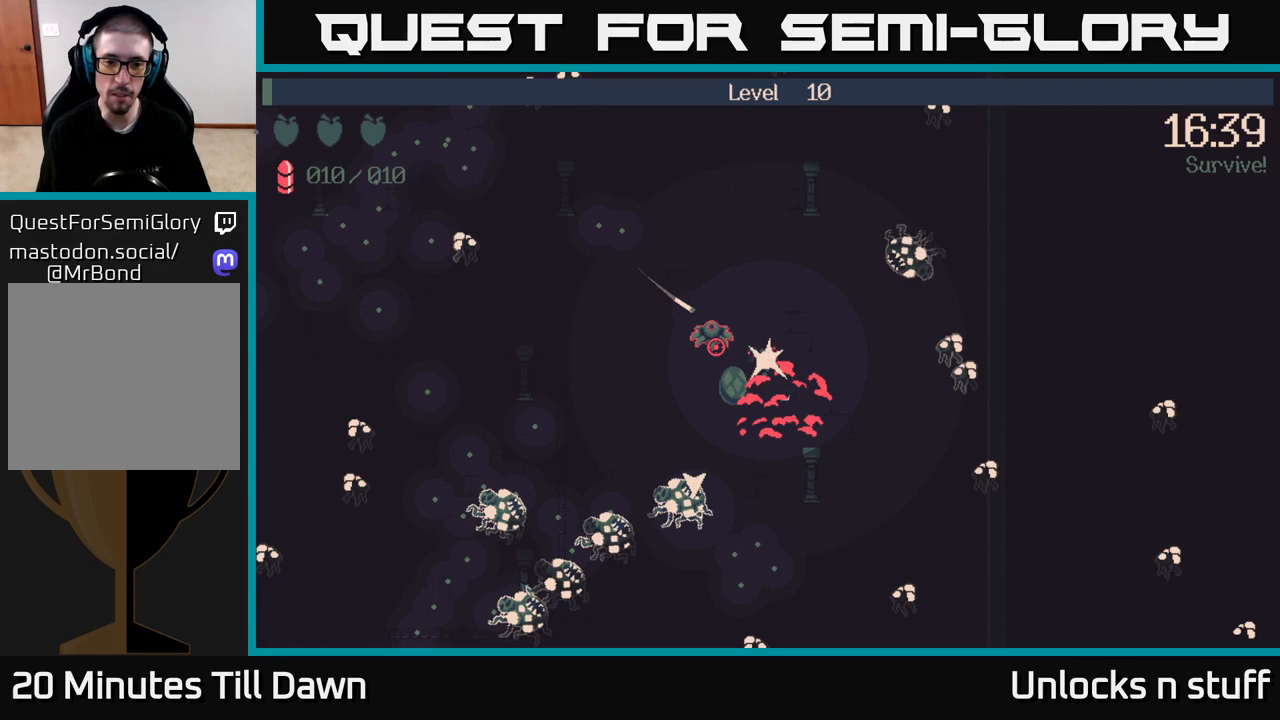
{"buttons": [], "left_stick": "up", "right_stick": "center", "events": [[200, "left_stick", "center"], [350, "left_stick", "up"], [400, "right_stick", "center"]]}
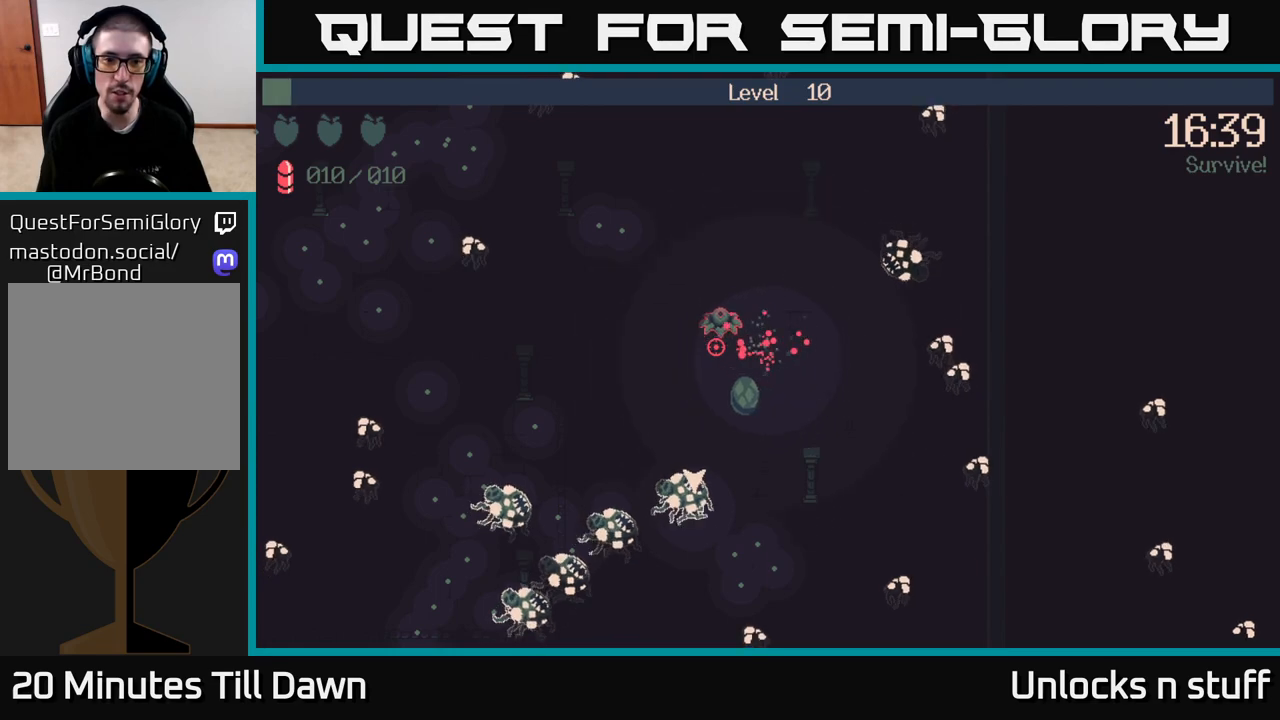
{"buttons": [], "left_stick": "center", "right_stick": "center", "events": [[100, "left_stick", "center"]]}
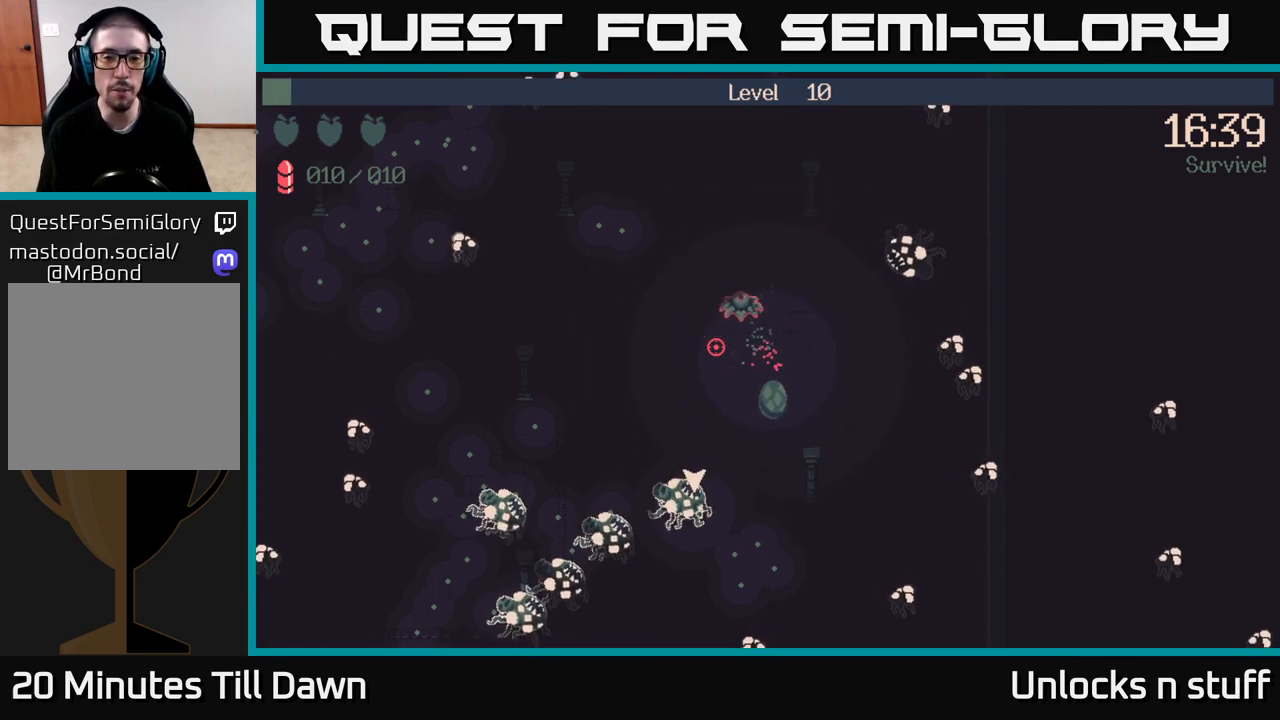
{"buttons": [], "left_stick": "center", "right_stick": "center", "events": []}
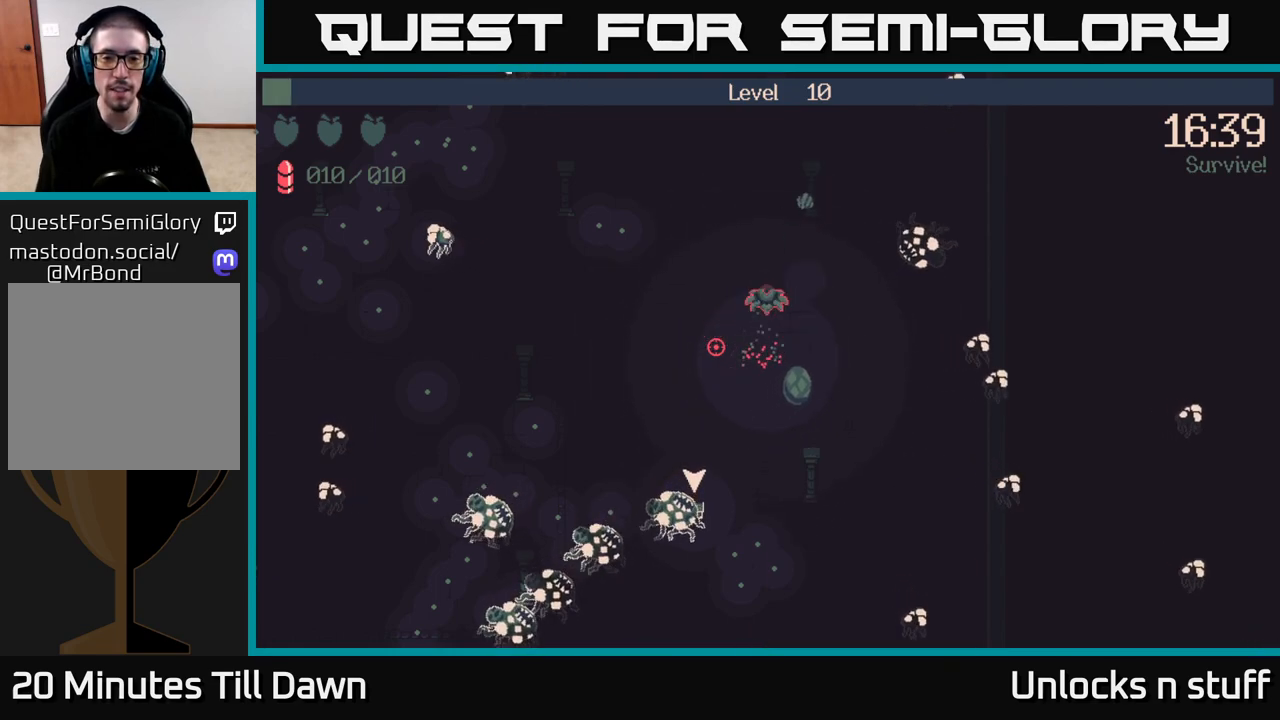
{"buttons": [], "left_stick": "center", "right_stick": "center", "events": []}
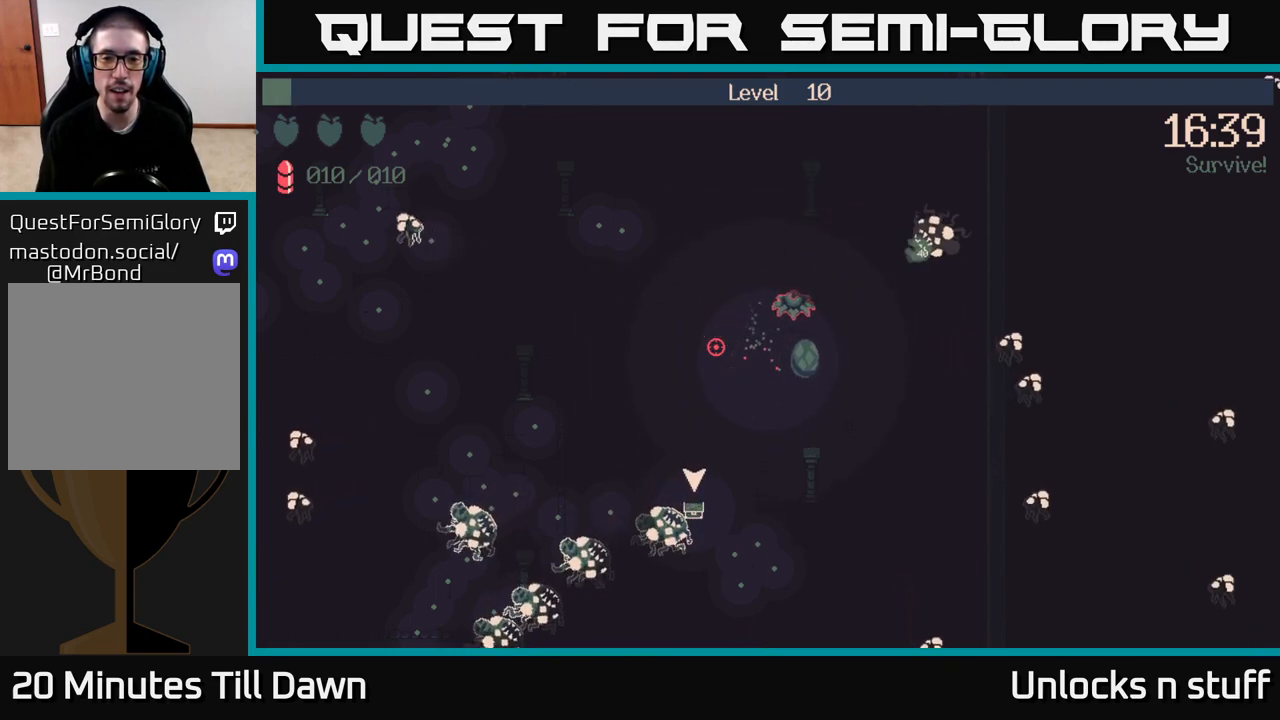
{"buttons": [], "left_stick": "center", "right_stick": "center", "events": []}
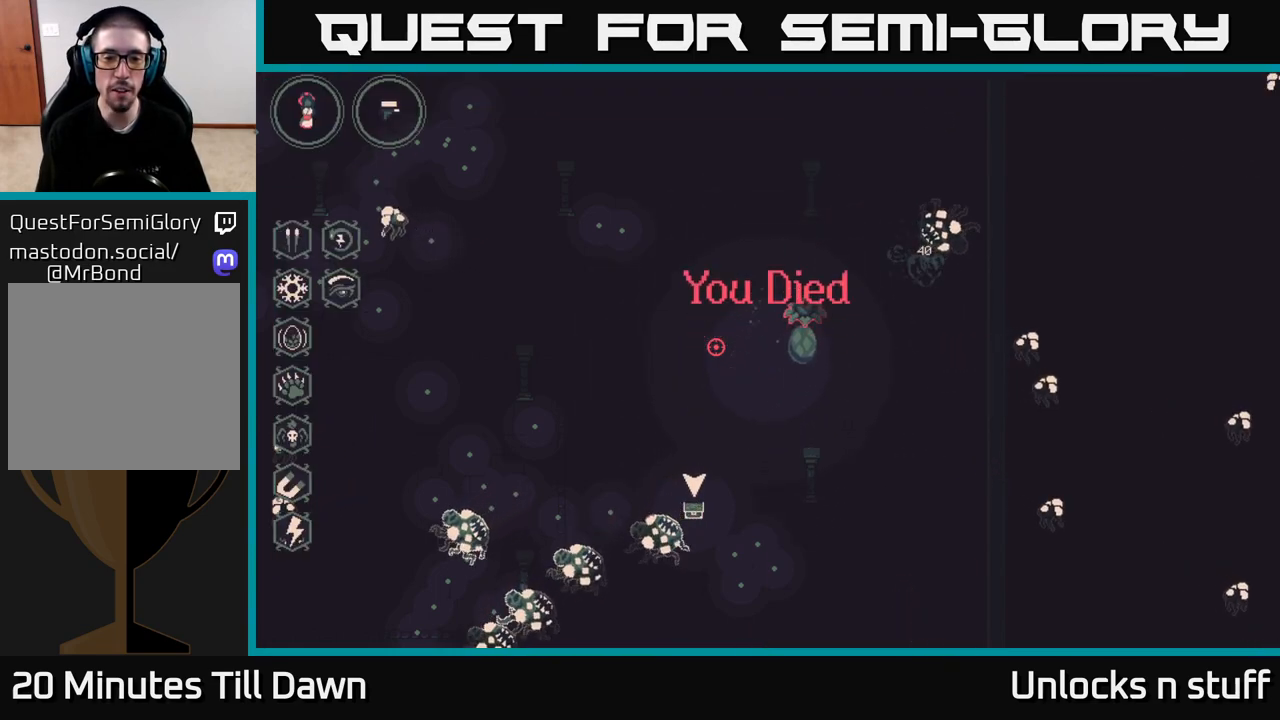
{"buttons": [], "left_stick": "center", "right_stick": "center", "events": []}
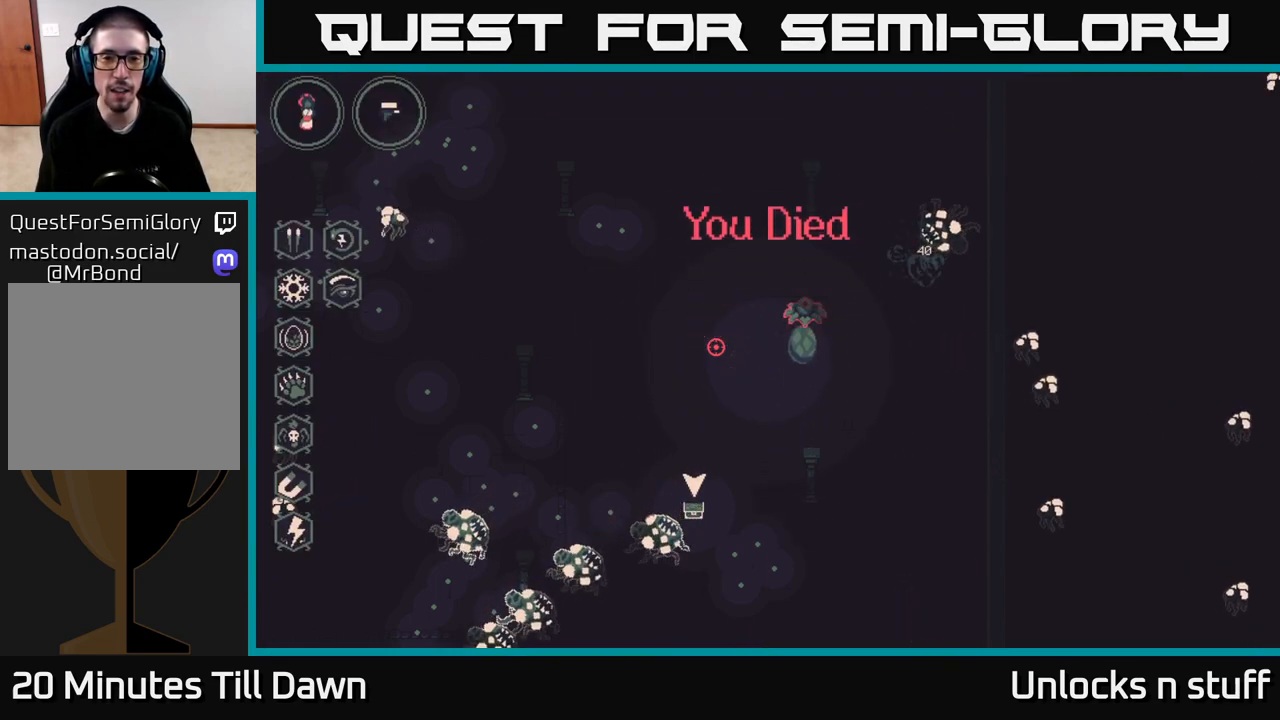
{"buttons": [], "left_stick": "center", "right_stick": "center", "events": []}
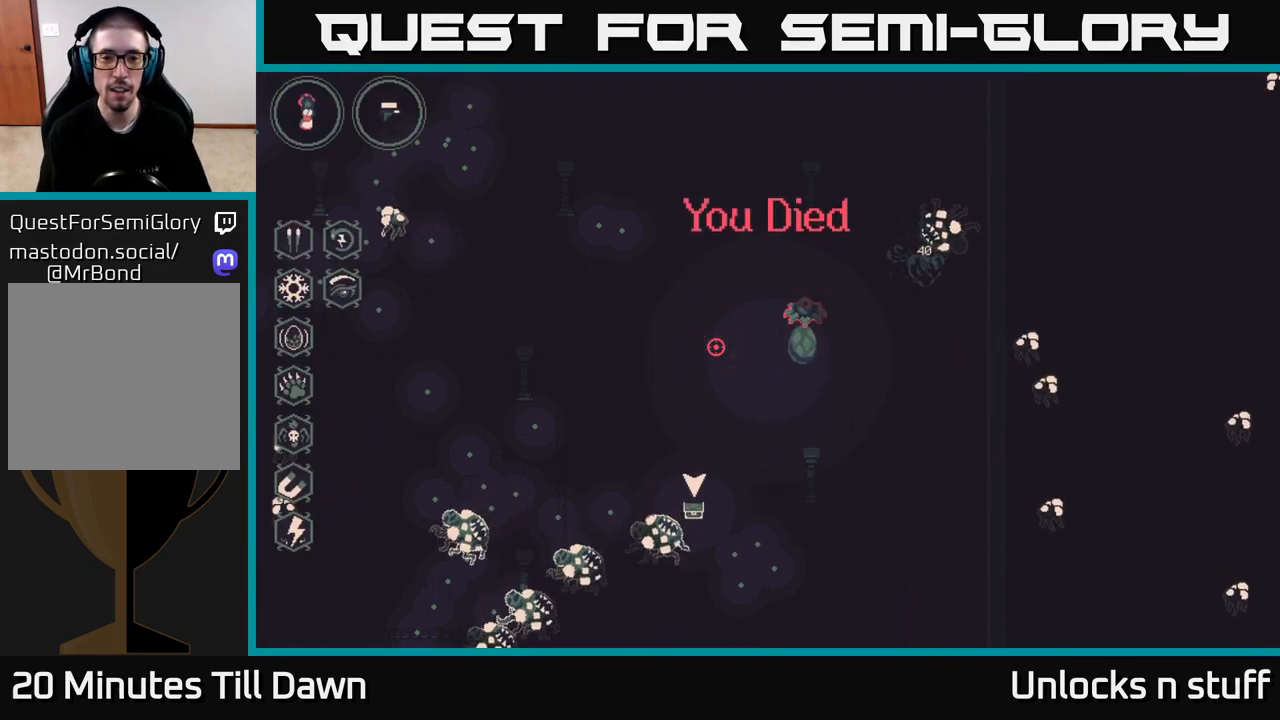
{"buttons": [], "left_stick": "center", "right_stick": "center", "events": []}
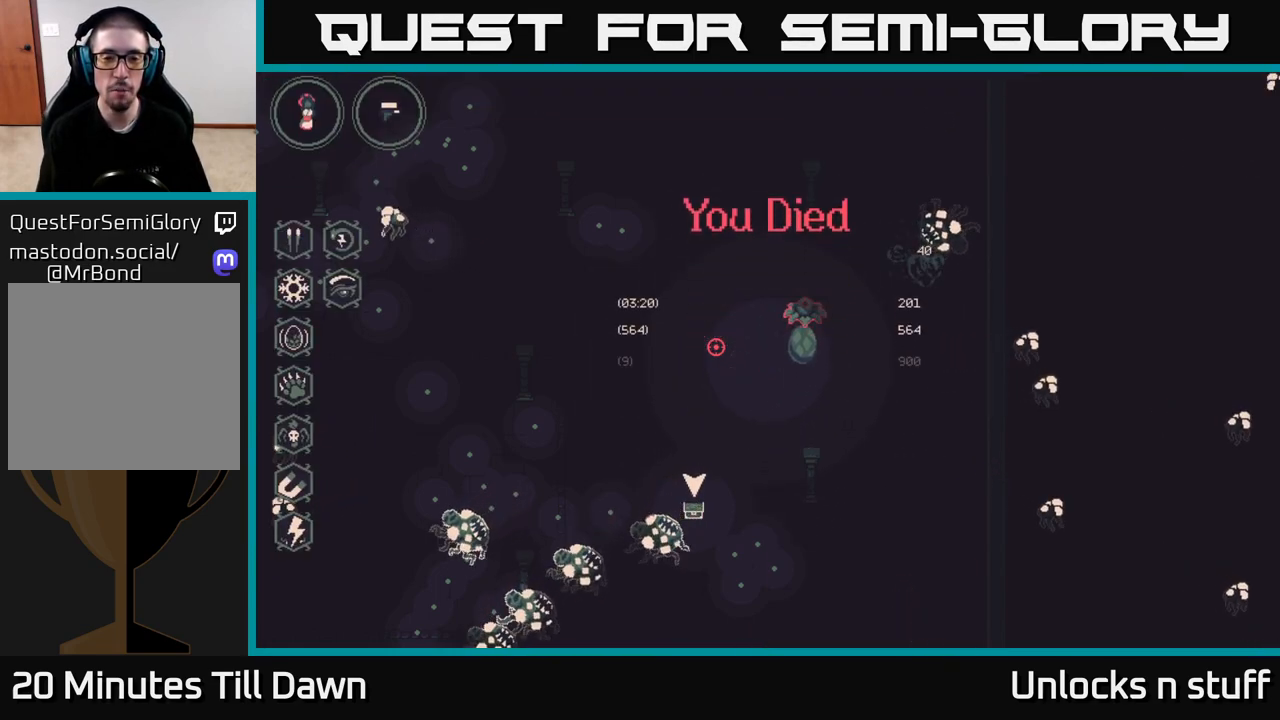
{"buttons": [], "left_stick": "center", "right_stick": "center", "events": []}